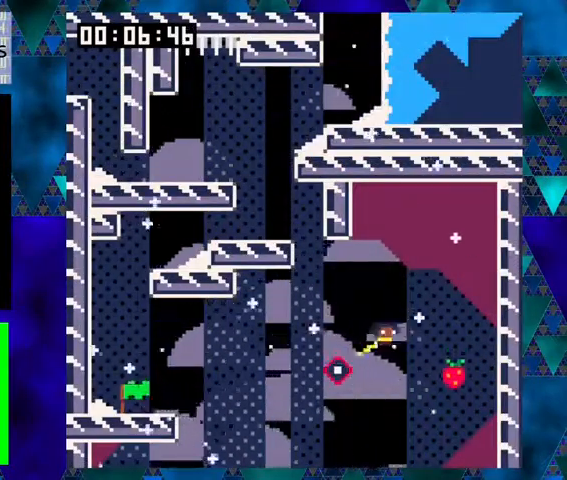
Gameplay with a controller (Nintendo layout); each line is a JSON object with the inputs held at the frame after it. "events" lists button and stick changes between this image and that frame as [ms after this image, input, new state], when the widget could be followed in between. Not read: L1 L2 L3 R1 R2 R3 right_stick.
{"buttons": ["DPAD_RIGHT"], "left_stick": "center", "events": [[167, "B", "up"], [167, "Y", "up"]]}
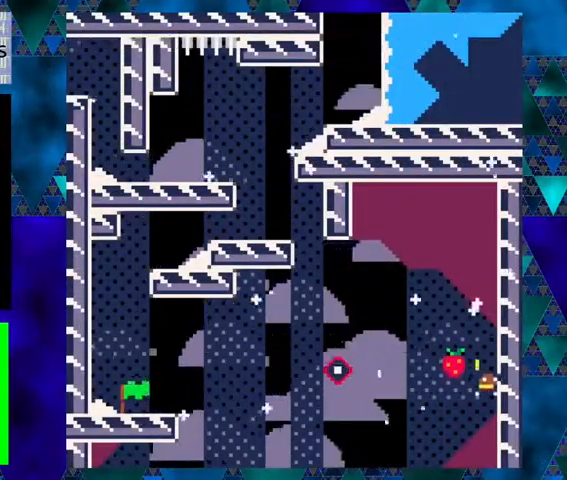
{"buttons": ["B", "DPAD_LEFT"], "left_stick": "center", "events": [[167, "B", "down"], [167, "DPAD_LEFT", "down"], [167, "DPAD_RIGHT", "up"]]}
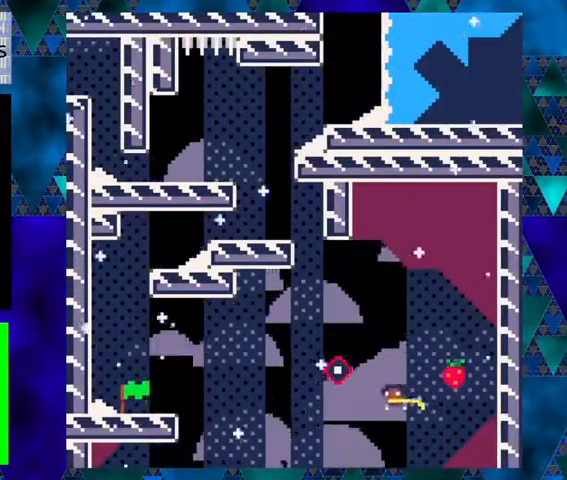
{"buttons": ["DPAD_LEFT"], "left_stick": "center", "events": [[233, "B", "up"]]}
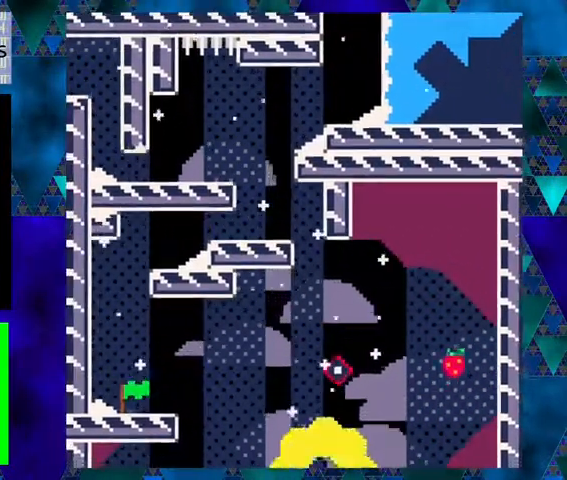
{"buttons": [], "left_stick": "center", "events": [[133, "DPAD_LEFT", "up"]]}
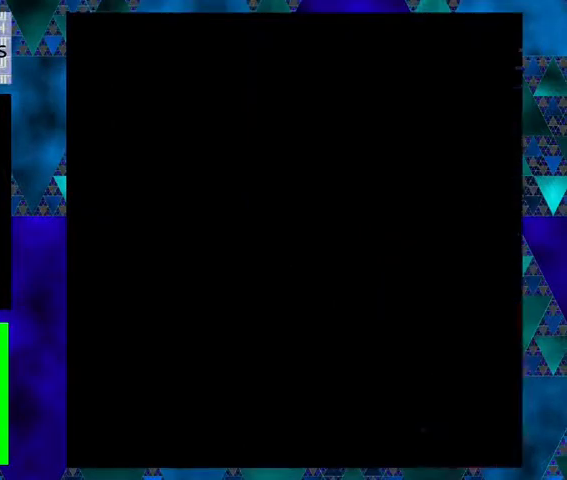
{"buttons": [], "left_stick": "center", "events": []}
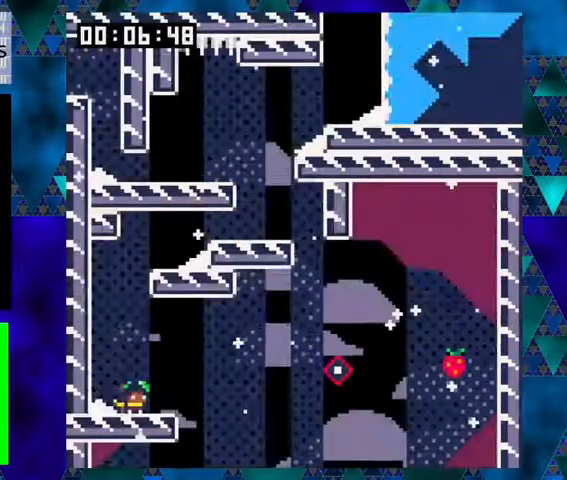
{"buttons": ["DPAD_RIGHT"], "left_stick": "center", "events": [[233, "B", "down"], [333, "B", "up"], [367, "DPAD_RIGHT", "down"]]}
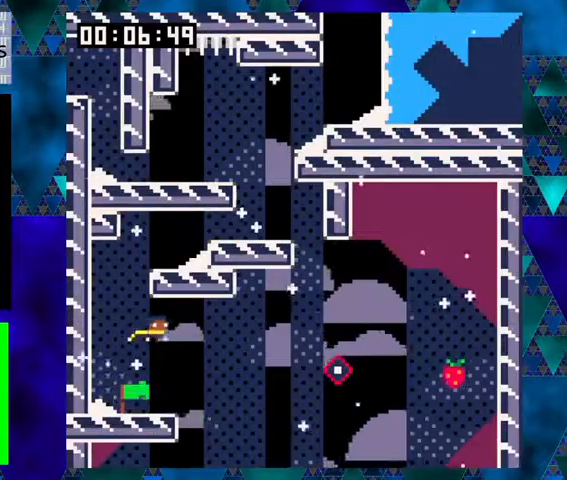
{"buttons": ["B", "Y", "DPAD_RIGHT"], "left_stick": "center", "events": [[100, "Y", "down"], [500, "B", "down"]]}
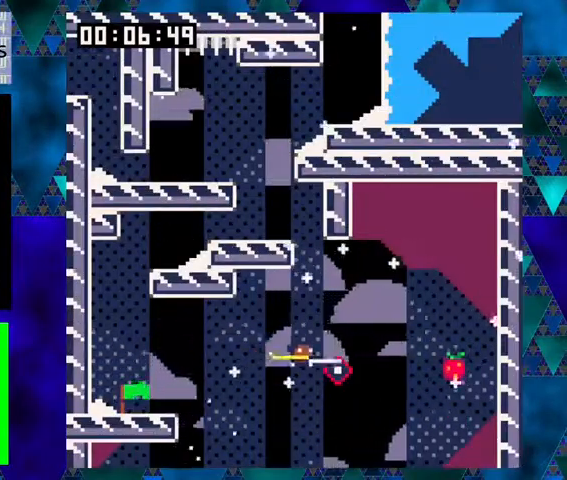
{"buttons": ["DPAD_RIGHT"], "left_stick": "center", "events": [[167, "B", "up"], [167, "Y", "up"]]}
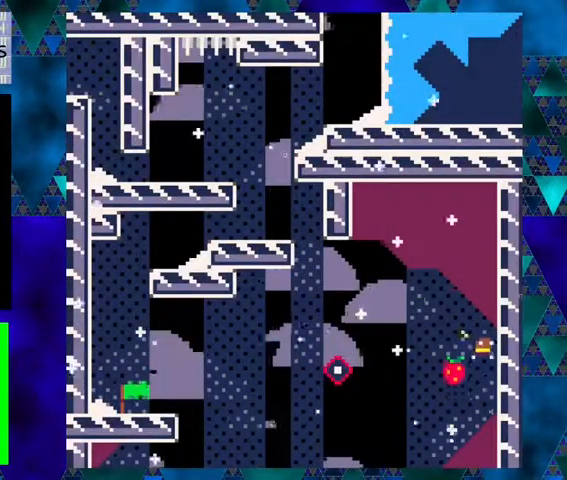
{"buttons": ["B", "DPAD_LEFT"], "left_stick": "center", "events": [[200, "B", "down"], [267, "DPAD_LEFT", "down"], [267, "DPAD_RIGHT", "up"]]}
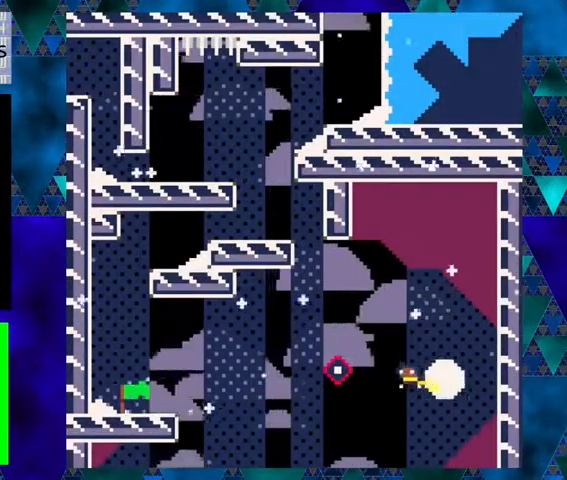
{"buttons": ["B", "Y", "DPAD_LEFT"], "left_stick": "center", "events": [[67, "B", "up"], [100, "Y", "down"], [333, "B", "down"]]}
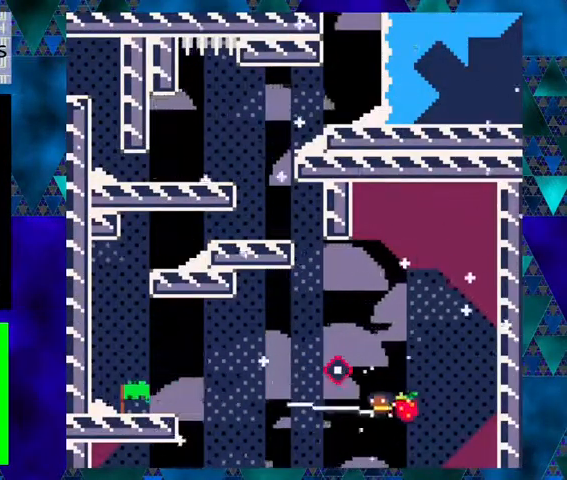
{"buttons": ["Y", "DPAD_LEFT"], "left_stick": "center", "events": [[233, "B", "up"]]}
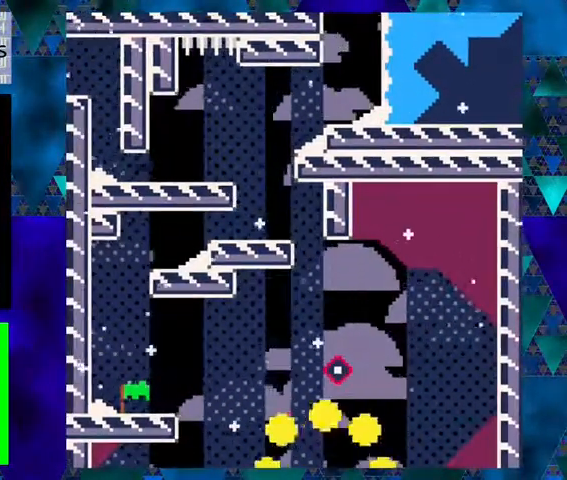
{"buttons": [], "left_stick": "center", "events": [[33, "DPAD_LEFT", "up"], [33, "Y", "up"]]}
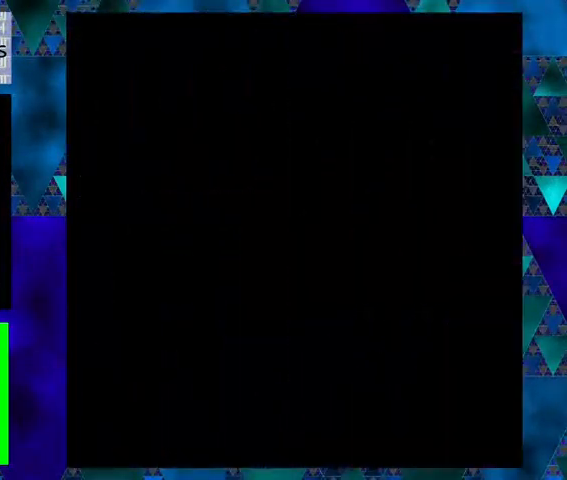
{"buttons": [], "left_stick": "center", "events": []}
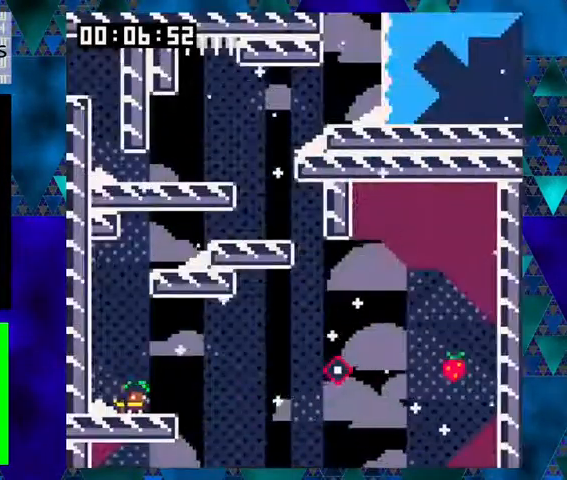
{"buttons": ["Y", "DPAD_RIGHT"], "left_stick": "center", "events": [[133, "B", "down"], [200, "B", "up"], [367, "DPAD_RIGHT", "down"], [467, "Y", "down"]]}
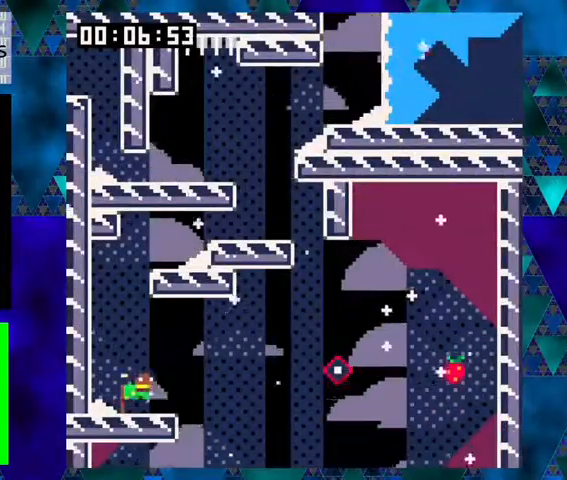
{"buttons": ["B", "Y", "DPAD_RIGHT"], "left_stick": "center", "events": [[400, "B", "down"]]}
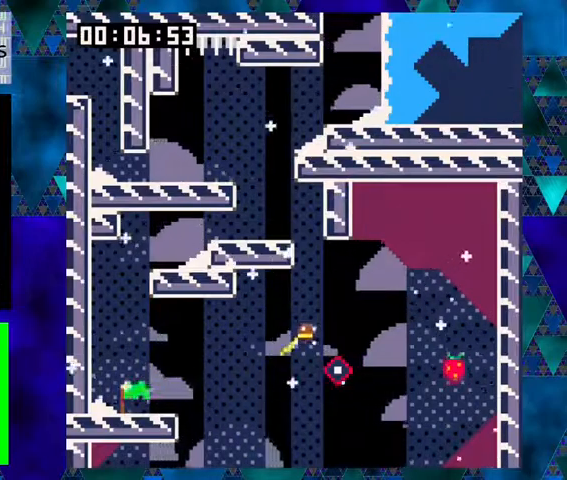
{"buttons": ["Y", "DPAD_LEFT"], "left_stick": "center", "events": [[133, "B", "up"], [133, "Y", "up"], [367, "DPAD_RIGHT", "up"], [367, "DPAD_UP", "down"], [400, "DPAD_LEFT", "down"], [400, "DPAD_UP", "up"], [400, "Y", "down"]]}
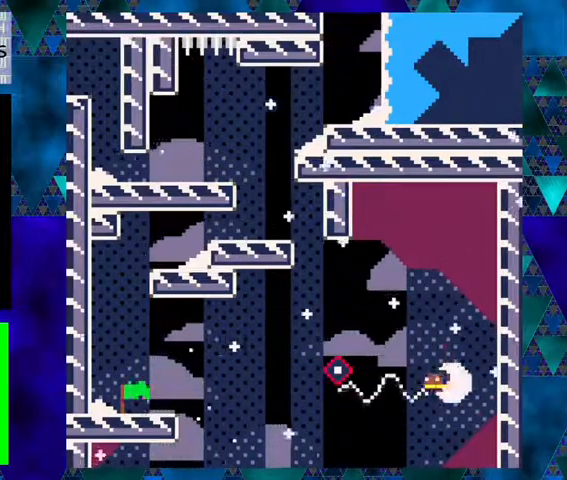
{"buttons": ["B", "Y", "DPAD_LEFT"], "left_stick": "center", "events": [[200, "B", "down"]]}
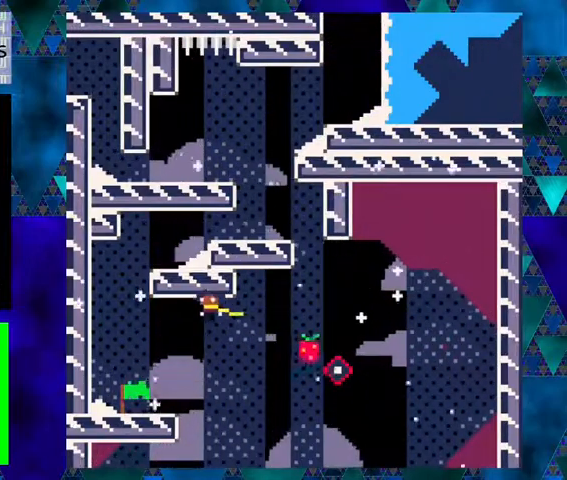
{"buttons": [], "left_stick": "center", "events": [[167, "B", "up"], [233, "Y", "up"], [467, "DPAD_LEFT", "up"]]}
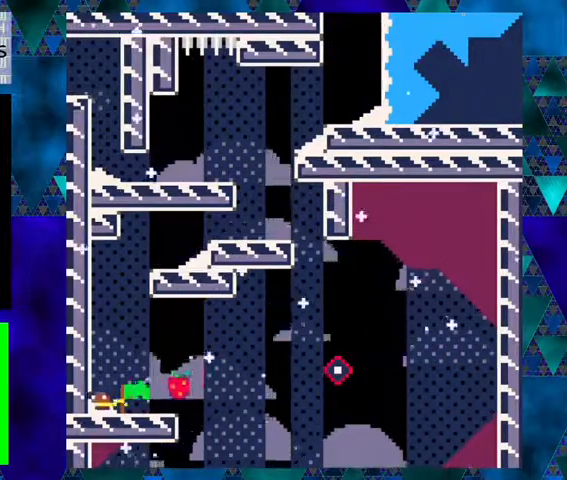
{"buttons": ["B", "DPAD_LEFT"], "left_stick": "center", "events": [[333, "B", "down"], [467, "DPAD_LEFT", "down"]]}
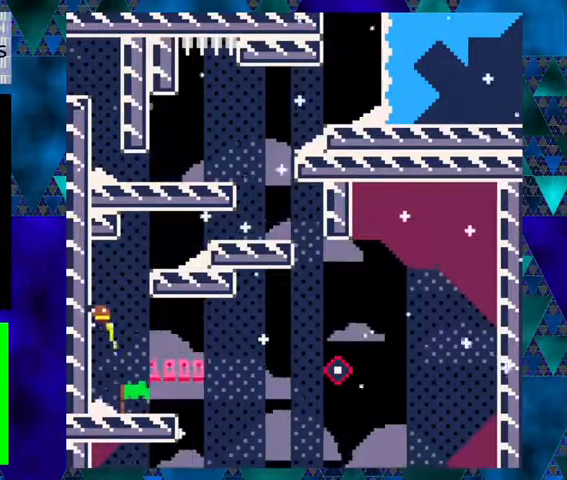
{"buttons": ["B", "DPAD_RIGHT"], "left_stick": "center", "events": [[133, "B", "up"], [200, "B", "down"], [233, "DPAD_LEFT", "up"], [267, "DPAD_RIGHT", "down"]]}
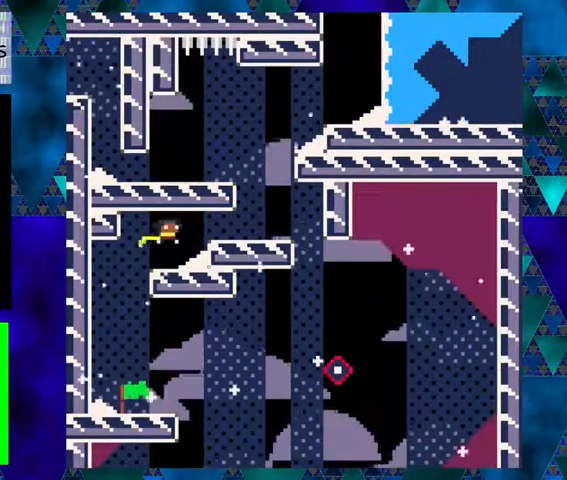
{"buttons": ["DPAD_RIGHT"], "left_stick": "center", "events": [[100, "B", "up"], [200, "B", "down"], [367, "B", "up"]]}
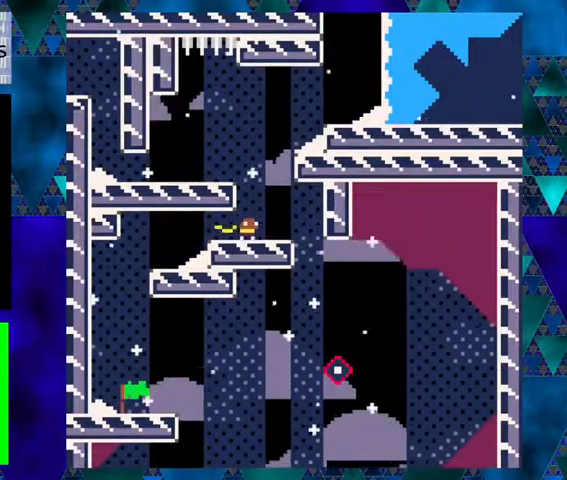
{"buttons": ["B", "DPAD_UP", "DPAD_RIGHT"], "left_stick": "center", "events": [[67, "DPAD_RIGHT", "up"], [233, "B", "down"], [400, "DPAD_RIGHT", "down"], [433, "DPAD_UP", "down"]]}
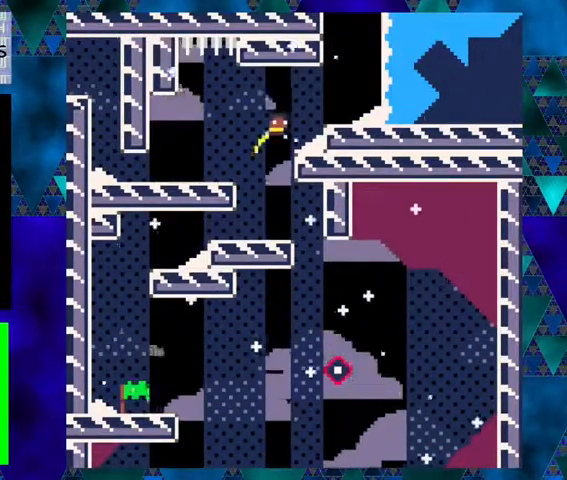
{"buttons": ["DPAD_RIGHT"], "left_stick": "center", "events": [[100, "DPAD_UP", "up"], [167, "B", "up"], [300, "B", "down"], [433, "B", "up"]]}
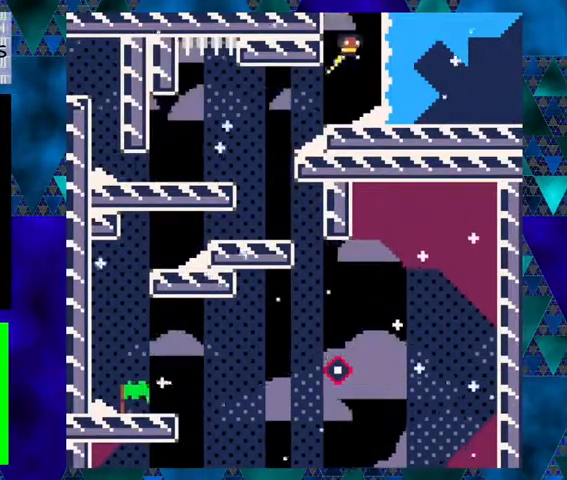
{"buttons": ["B"], "left_stick": "center", "events": [[67, "DPAD_RIGHT", "up"], [500, "B", "down"]]}
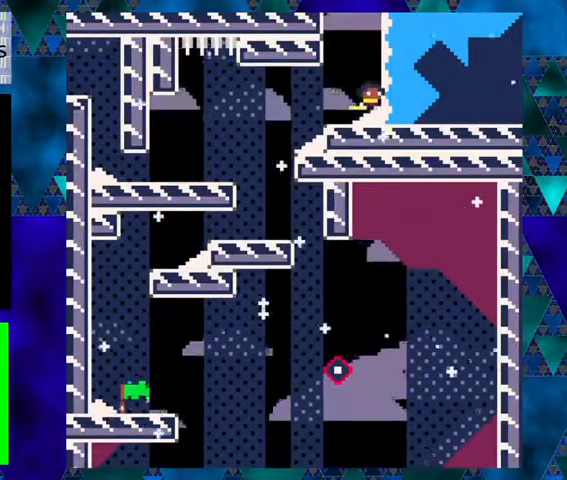
{"buttons": ["Y"], "left_stick": "center", "events": [[333, "Y", "down"], [400, "B", "up"]]}
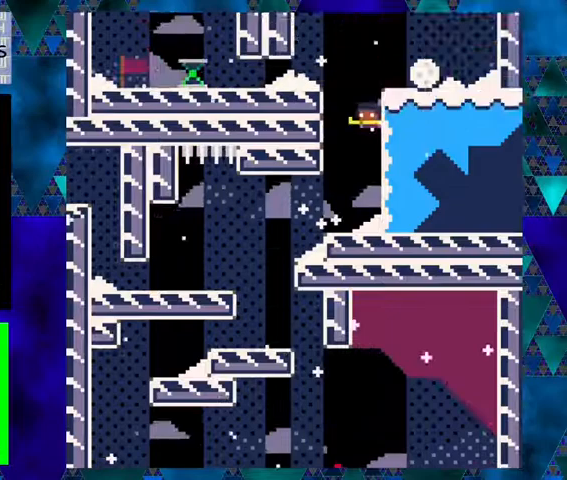
{"buttons": ["Y"], "left_stick": "center", "events": []}
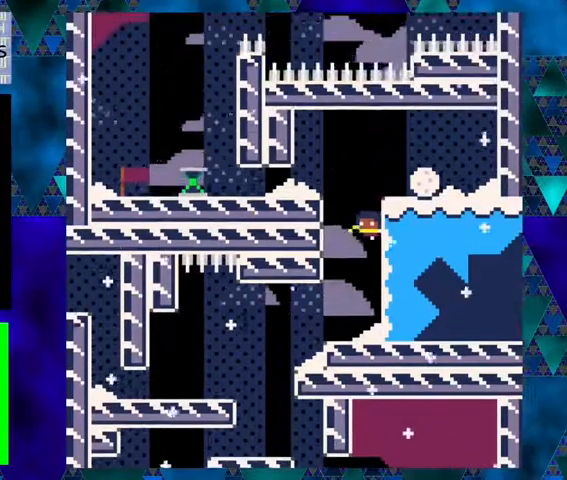
{"buttons": ["B", "Y"], "left_stick": "center", "events": [[200, "B", "down"]]}
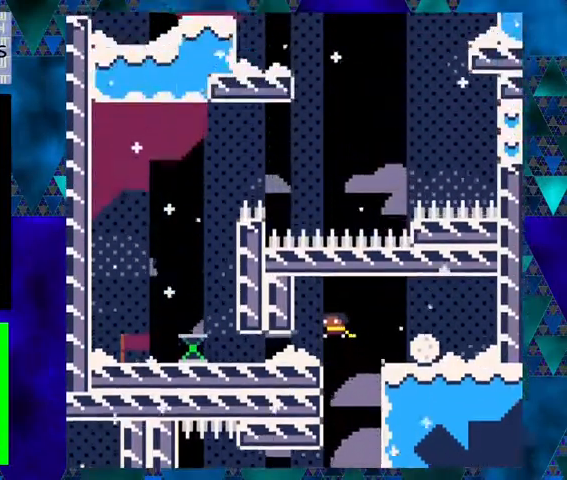
{"buttons": [], "left_stick": "center", "events": [[33, "B", "up"], [67, "Y", "up"], [200, "DPAD_LEFT", "down"], [367, "DPAD_LEFT", "up"]]}
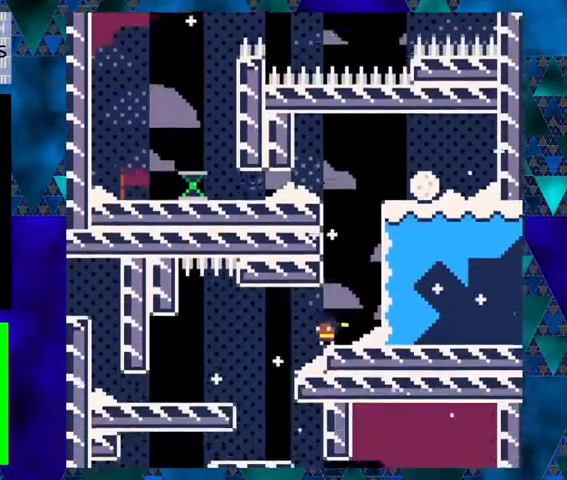
{"buttons": ["B", "DPAD_RIGHT"], "left_stick": "center", "events": [[267, "DPAD_RIGHT", "down"], [333, "B", "down"]]}
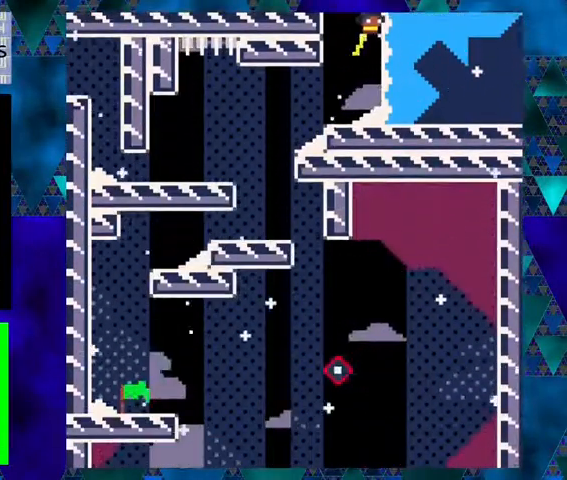
{"buttons": ["Y"], "left_stick": "center", "events": [[300, "Y", "down"], [333, "B", "up"], [433, "DPAD_RIGHT", "up"]]}